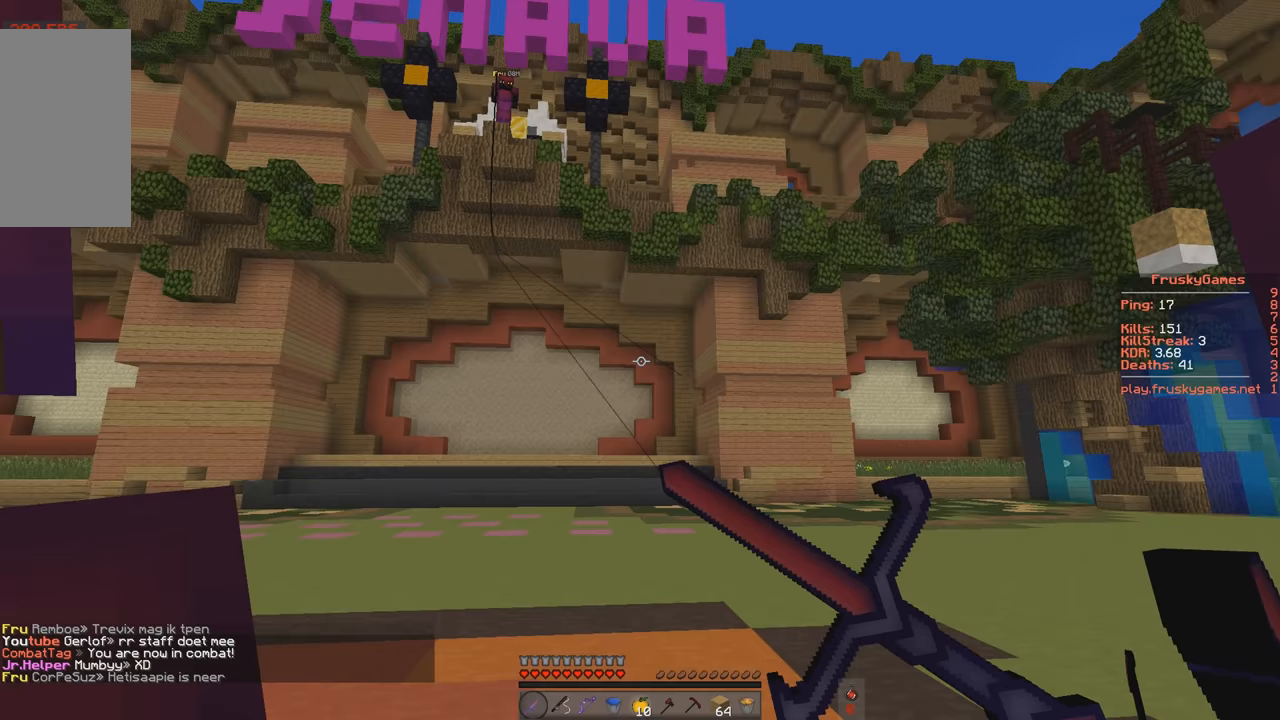
Gameplay with keyboard; each line is a JSON object with the keys held at the frame after it. "events" lists presses ("down") and releases ("up") of "a", "d", "s", "space" and "w" between this image and that frame as [ms after this image, input, new state], when the widget could be followed in between. No other keys are recorded. Mouse input is not recorded.
{"keys": [], "events": []}
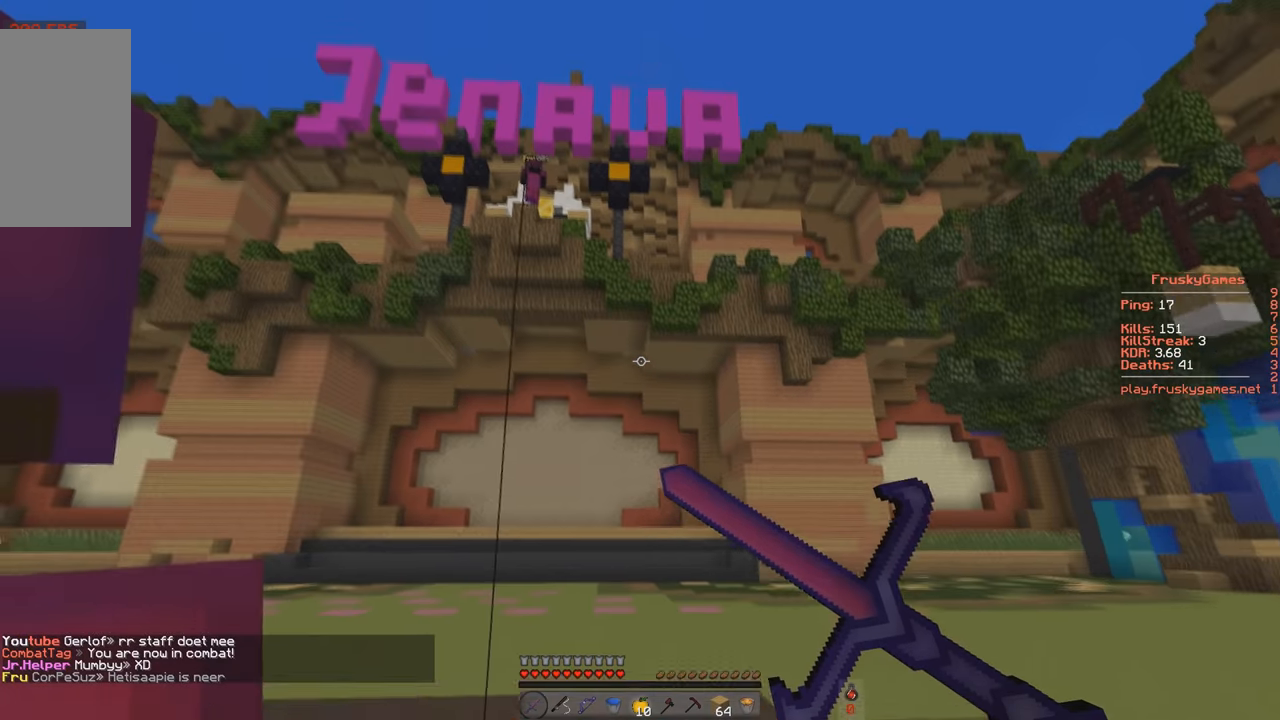
{"keys": [], "events": []}
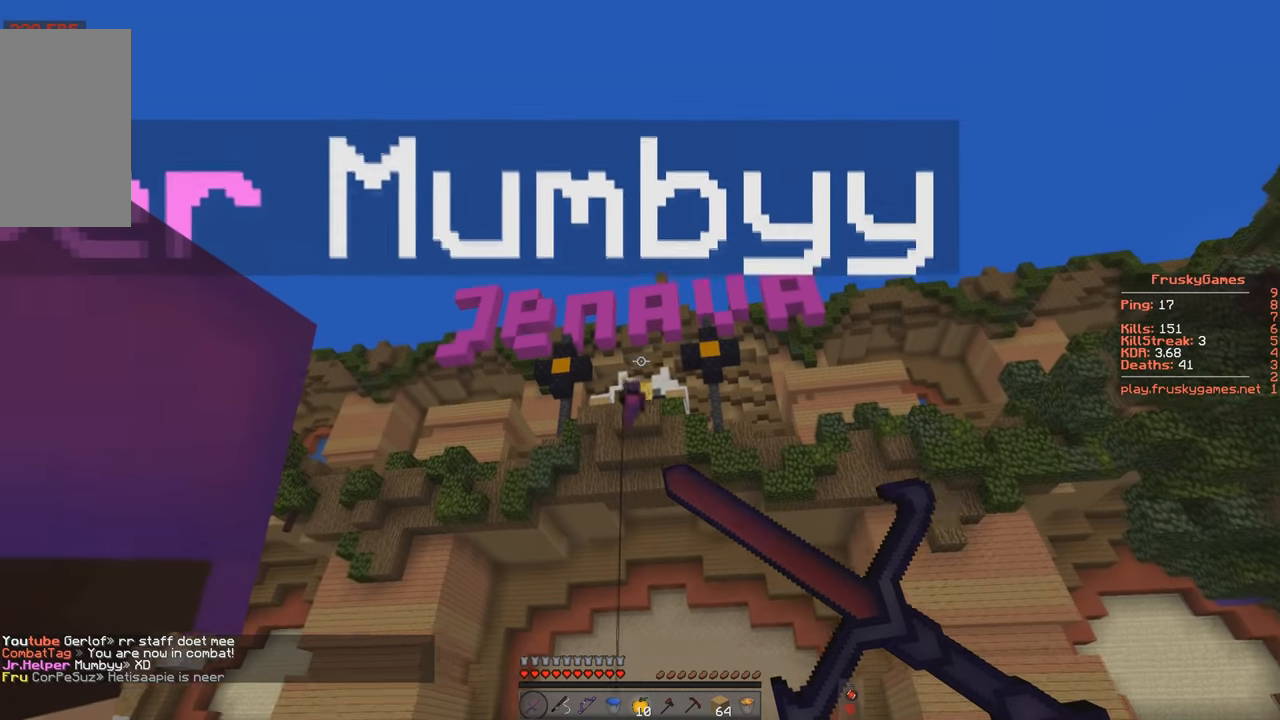
{"keys": [], "events": []}
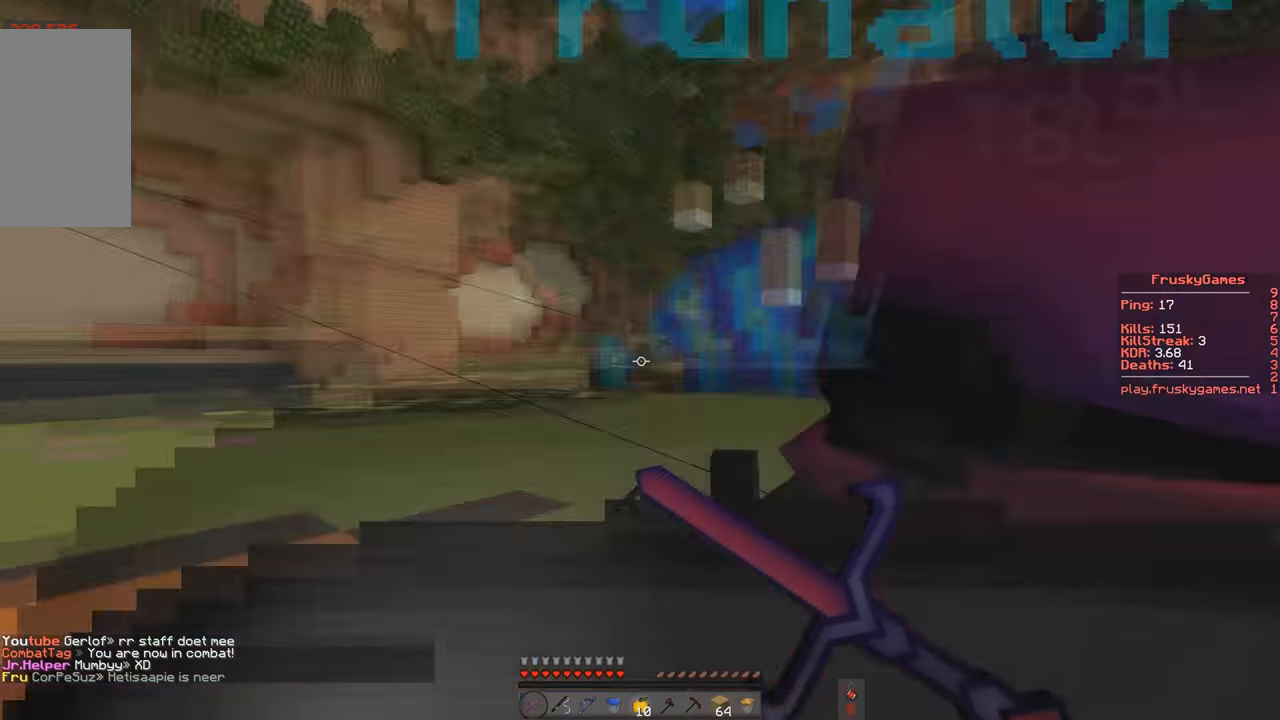
{"keys": ["space"], "events": [[384, "space", "down"]]}
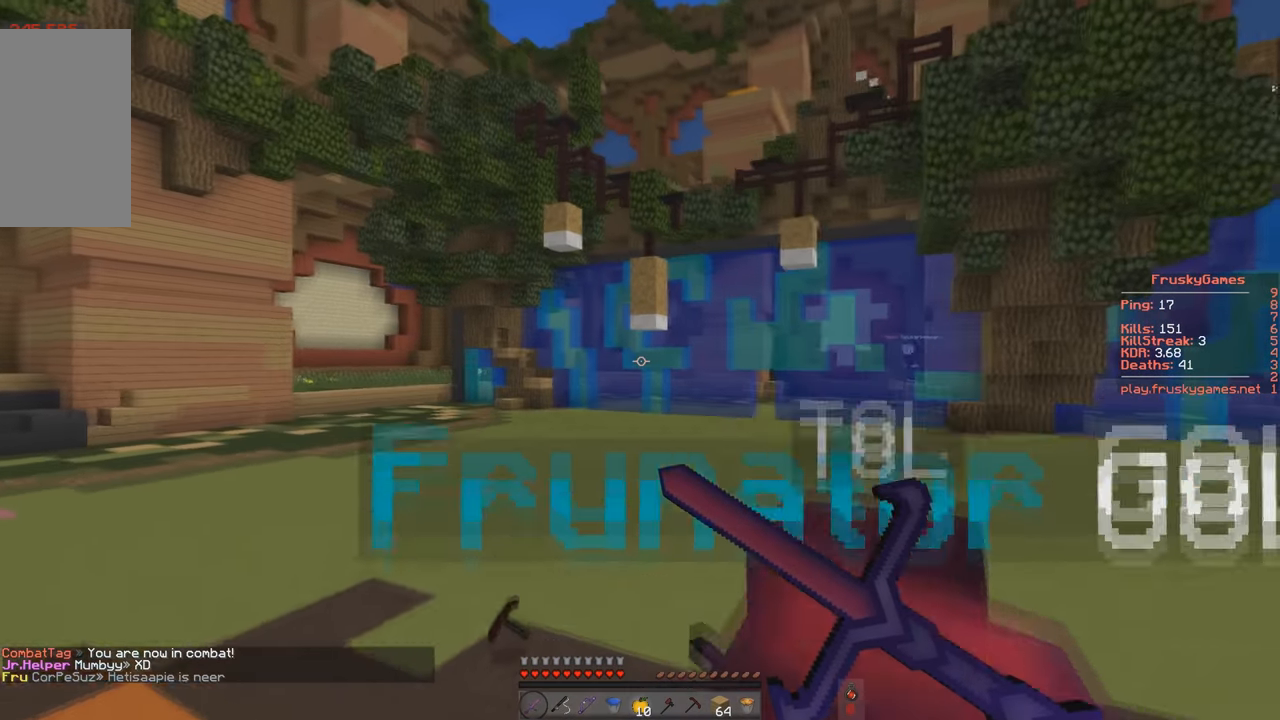
{"keys": [], "events": [[367, "space", "up"]]}
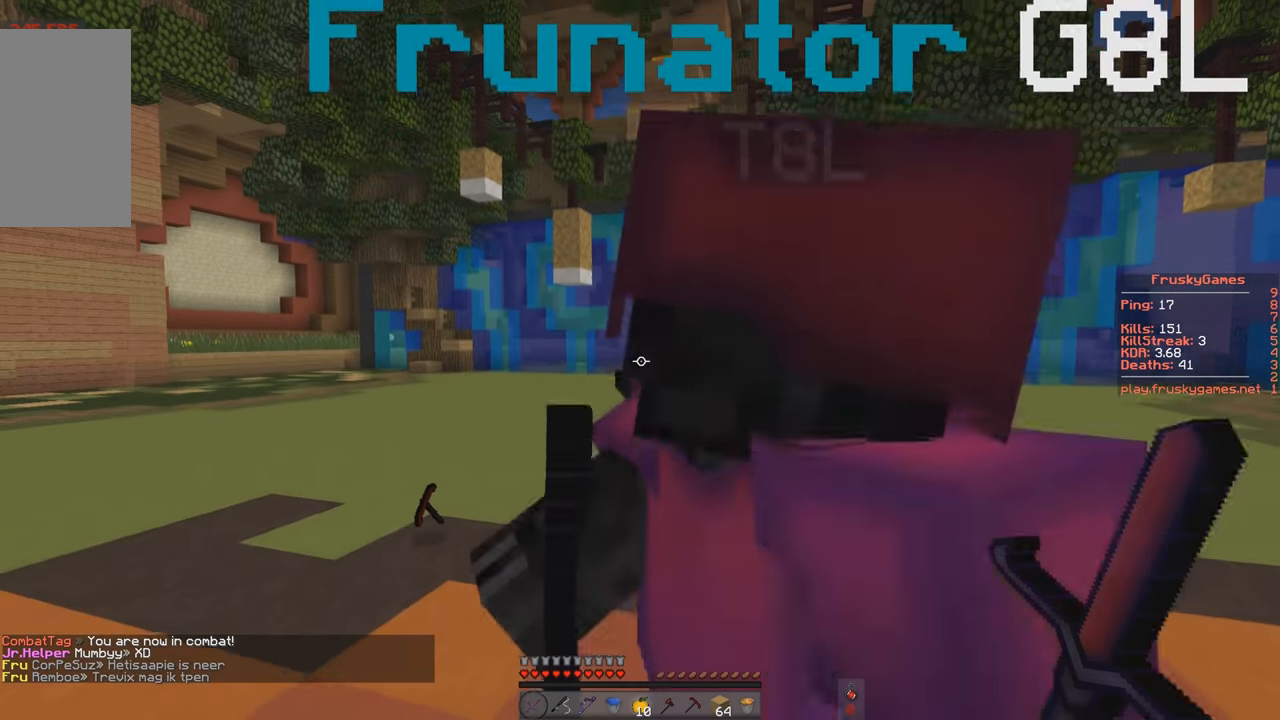
{"keys": [], "events": []}
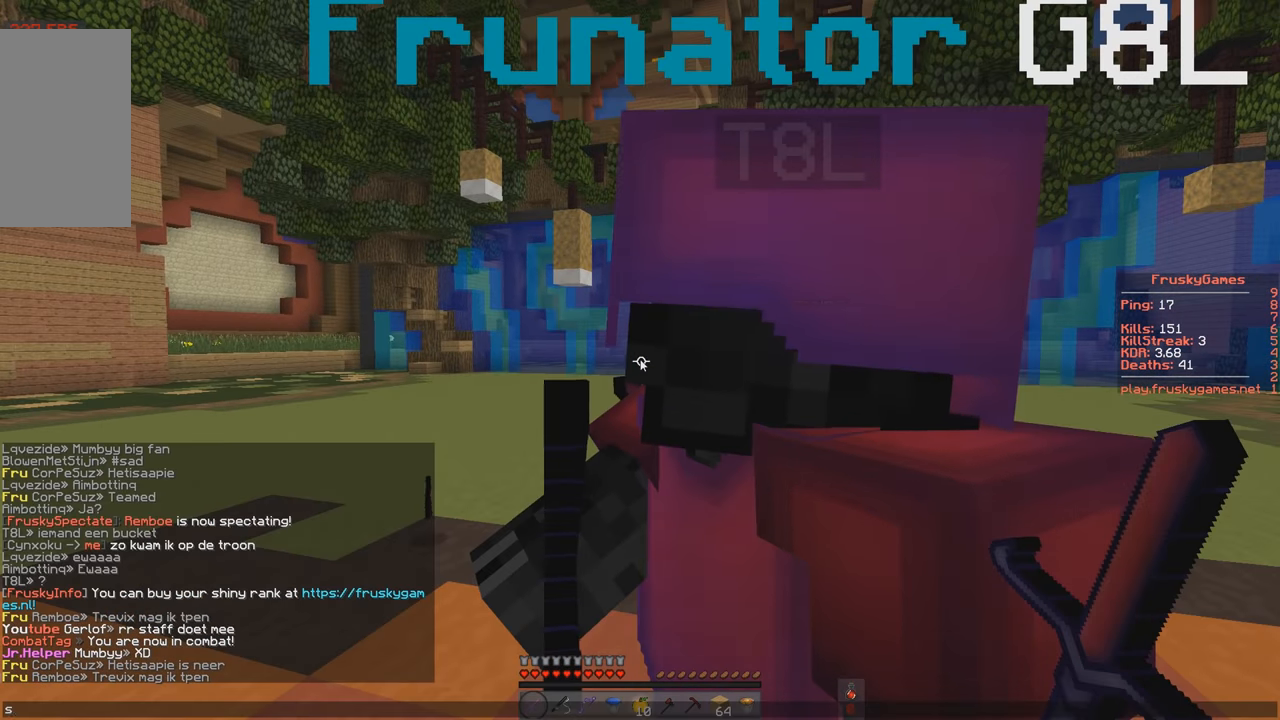
{"keys": [], "events": []}
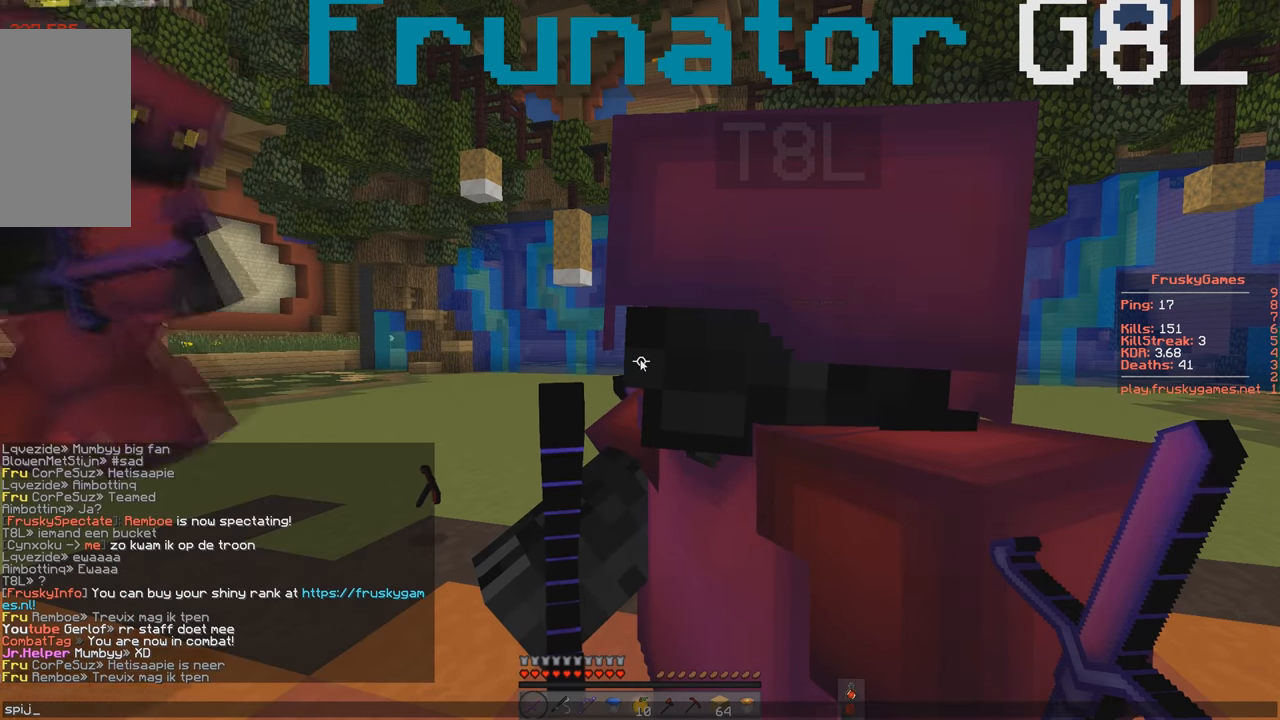
{"keys": [], "events": []}
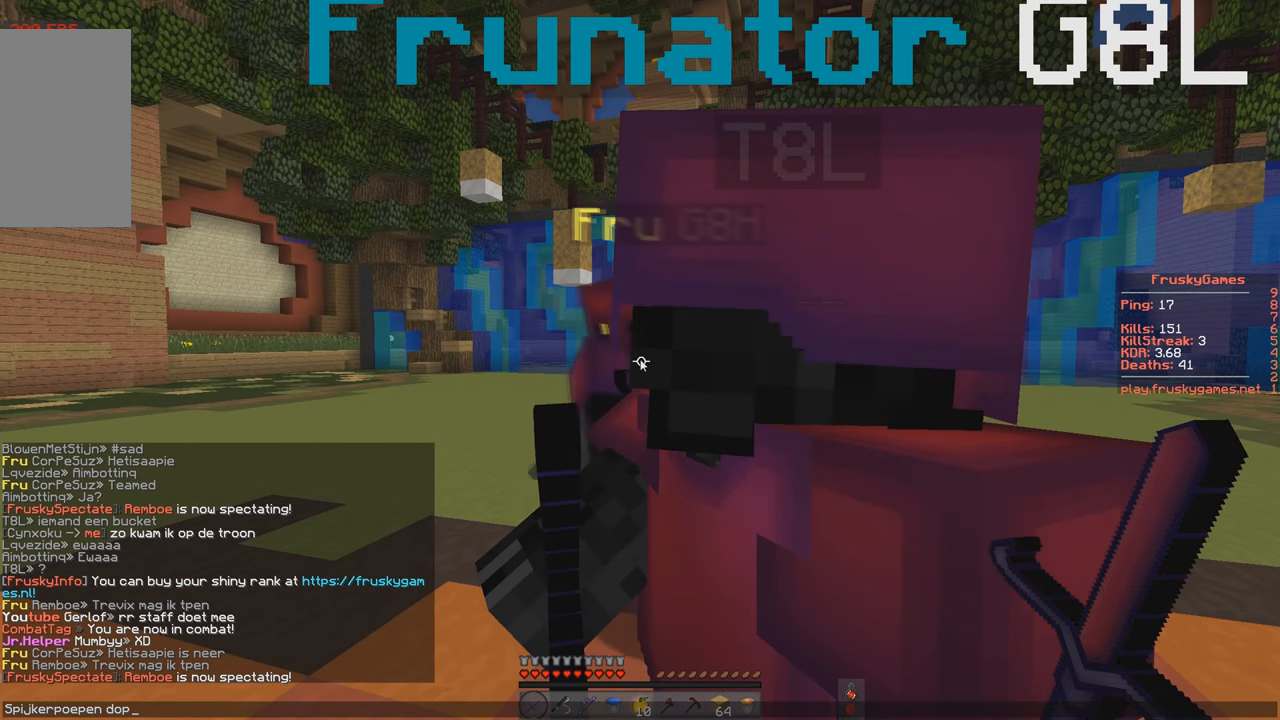
{"keys": [], "events": []}
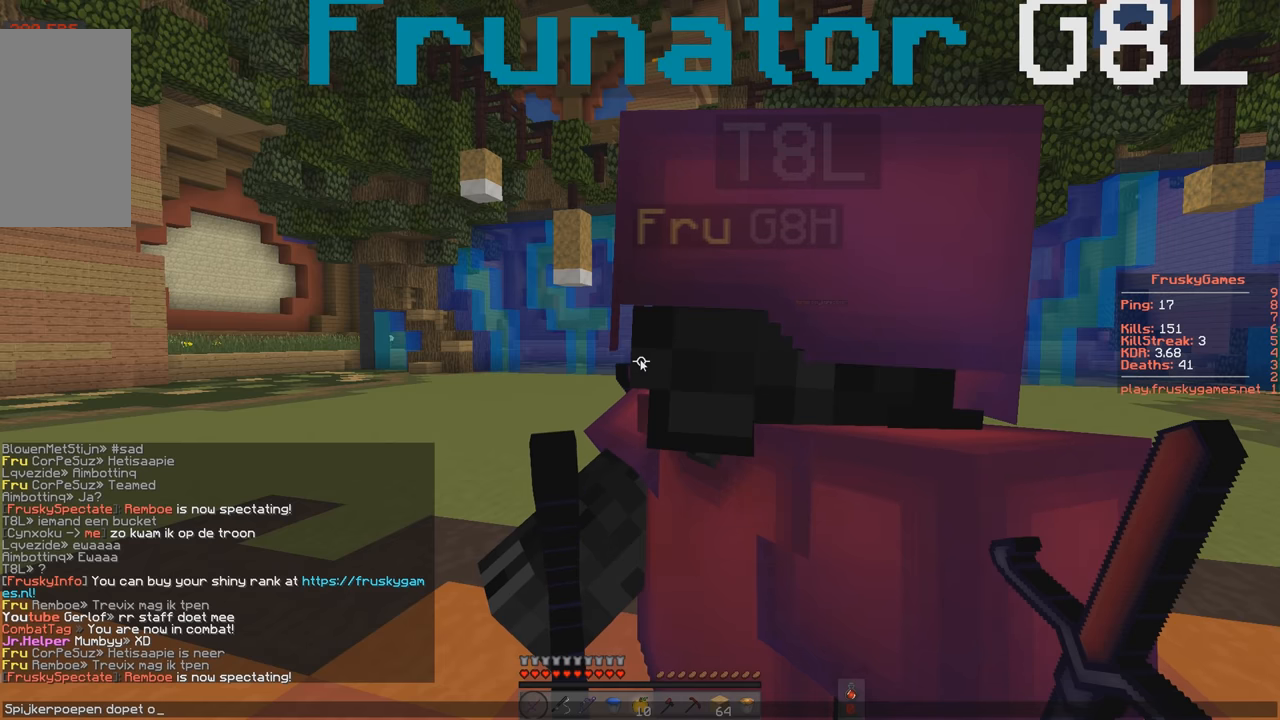
{"keys": [], "events": []}
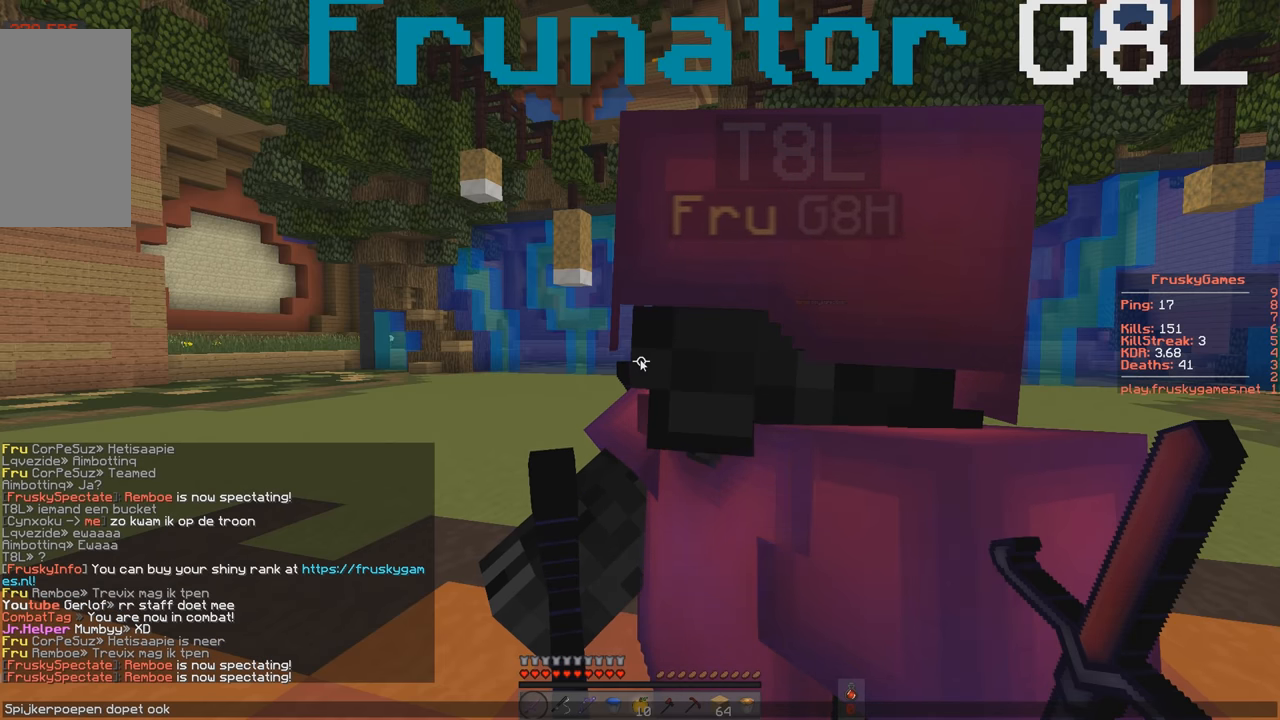
{"keys": [], "events": []}
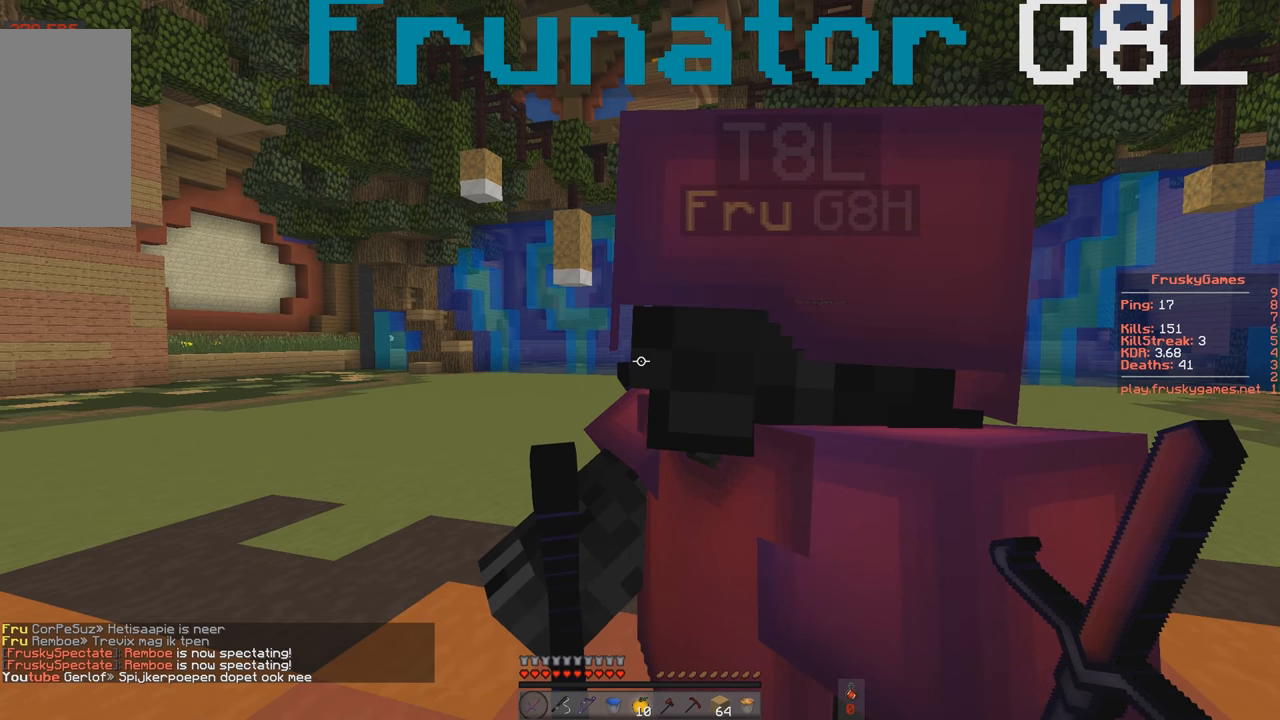
{"keys": [], "events": []}
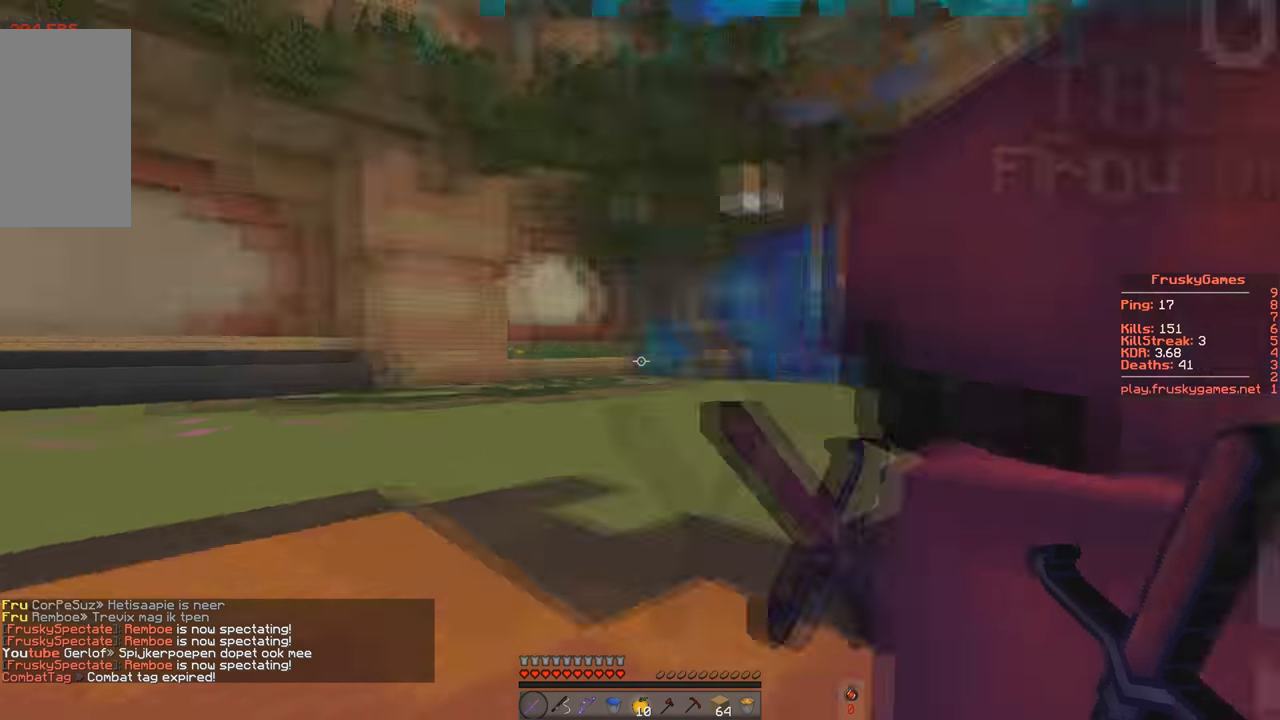
{"keys": [], "events": []}
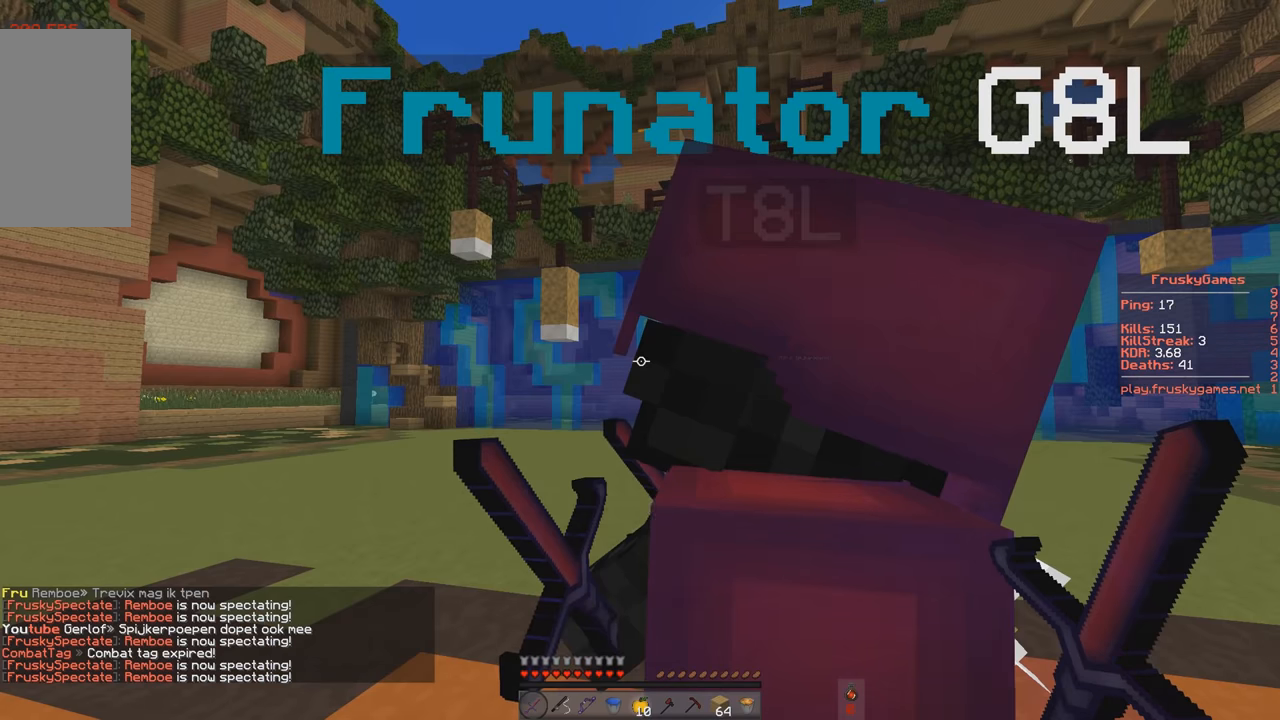
{"keys": [], "events": []}
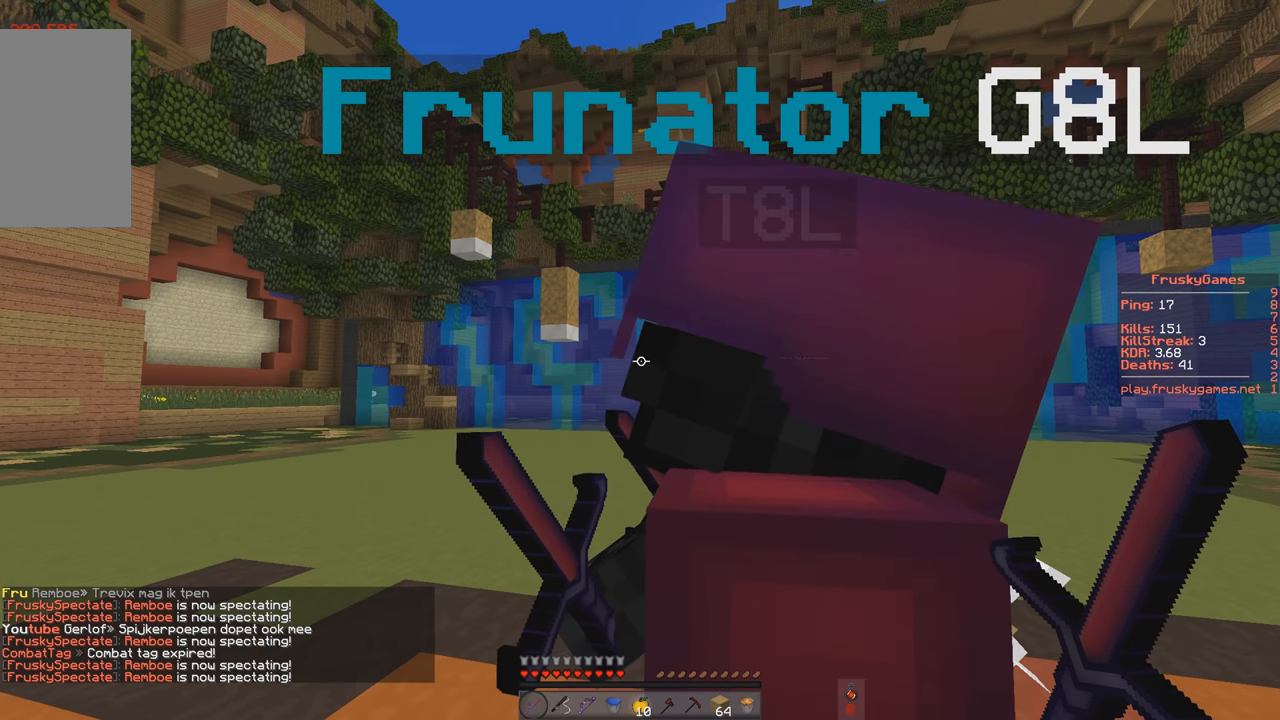
{"keys": ["w"], "events": [[350, "w", "down"]]}
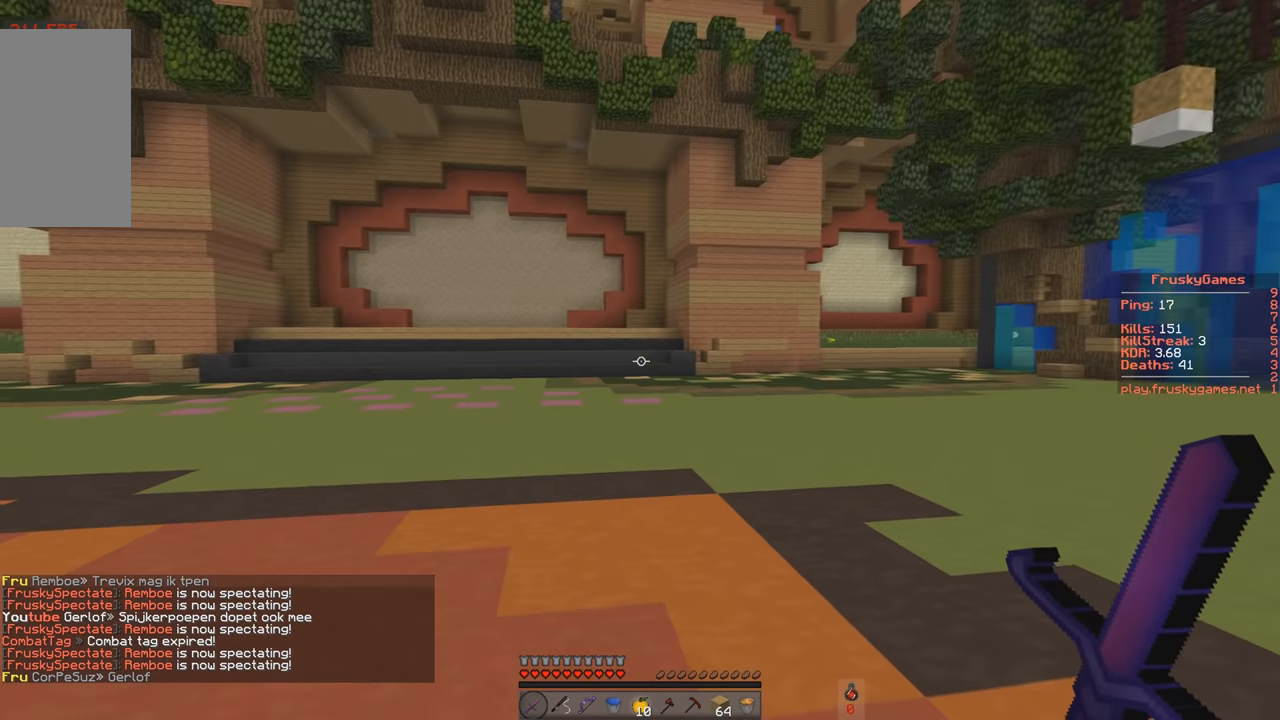
{"keys": ["a", "s", "w"], "events": [[150, "a", "down"], [200, "space", "down"], [450, "s", "down"], [483, "space", "up"]]}
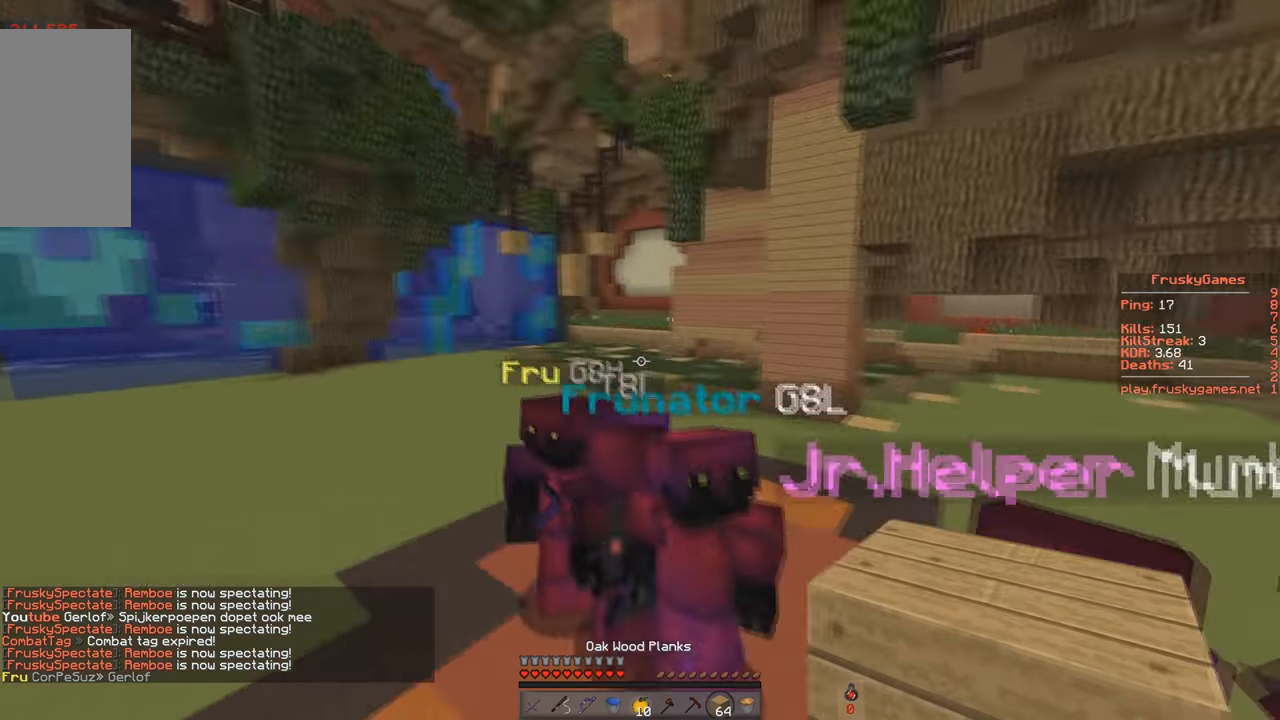
{"keys": ["s"], "events": [[17, "w", "up"], [83, "a", "up"]]}